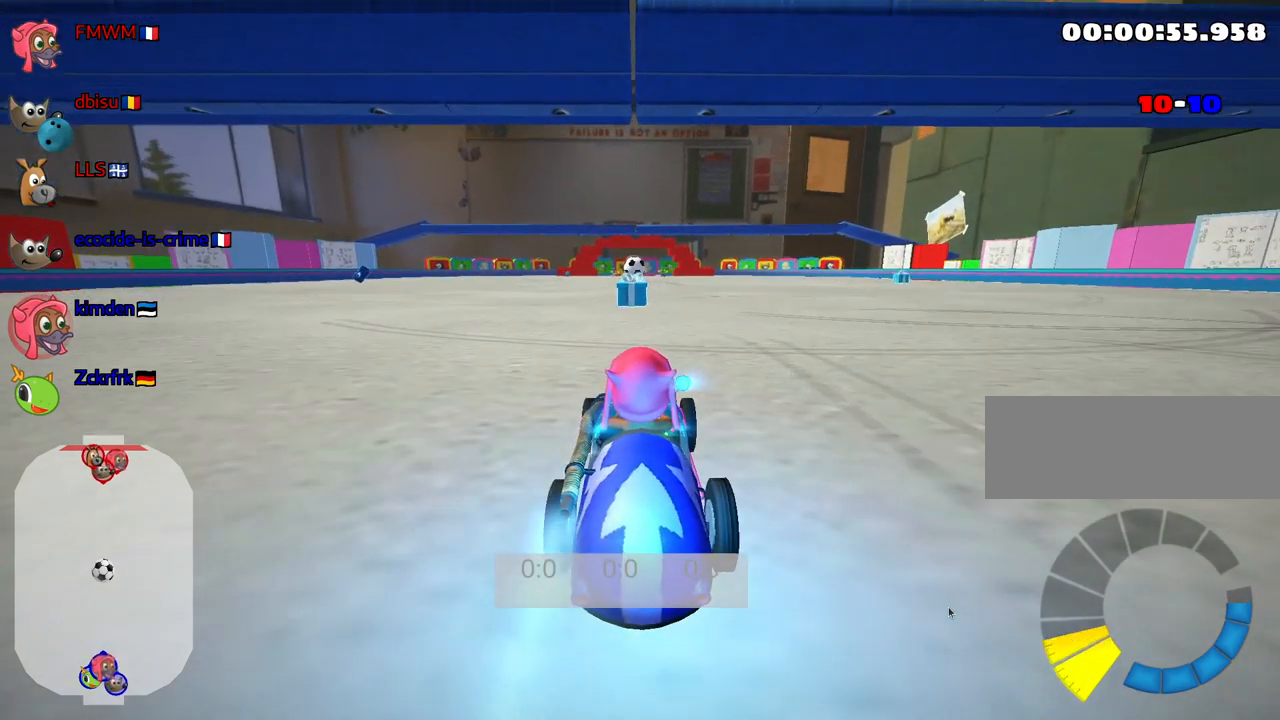
Gameplay with keyboard; each line is a JSON object with the keys held at the frame after it. "events" lists presses ("down") and releases ("up") of "down", "fire", "flag", "left", "look", "nitro", "right", "skid" and "up" between this image and that frame as [ms after this image, input, new state], when the widget could be followed in between. No other keys are recorded. Mouse input is not recorded. Key names are as the overlay labels them; some are game actions (e.g. jump) rather than physical keys.
{"keys": ["nitro", "up"], "events": []}
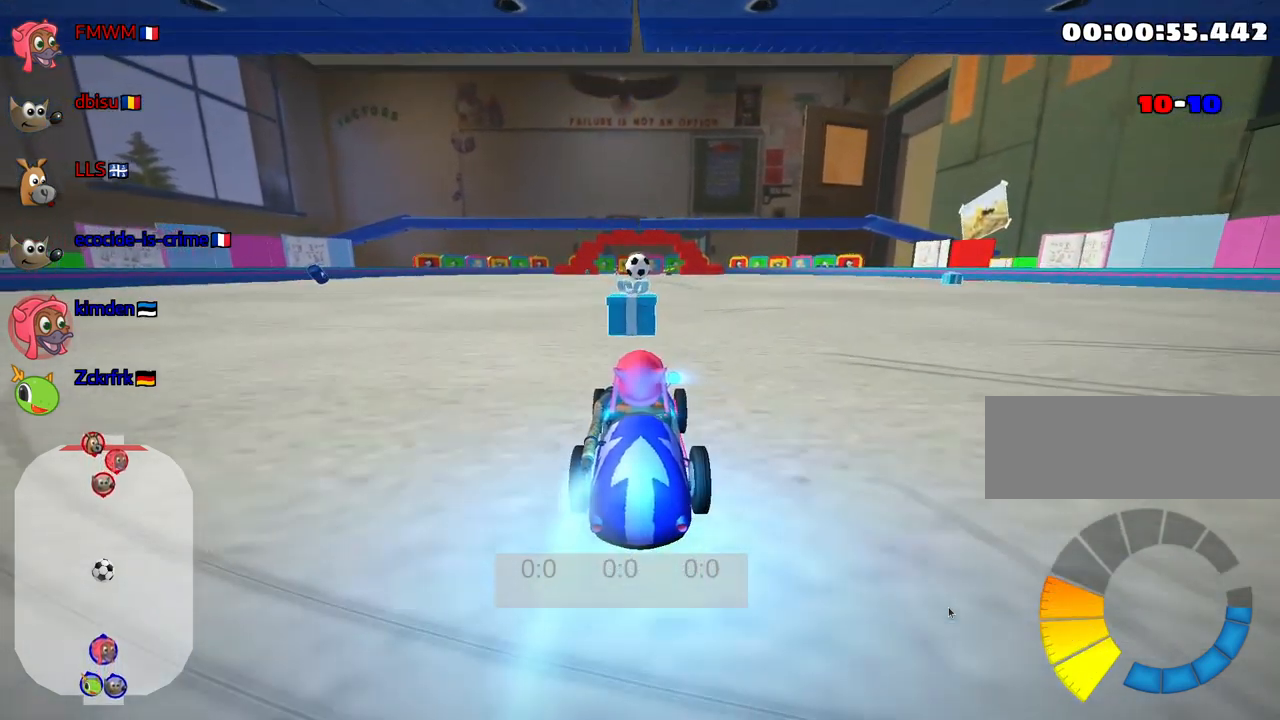
{"keys": ["nitro", "up"], "events": [[284, "fire", "down"], [284, "left", "down"], [350, "left", "up"], [400, "fire", "up"]]}
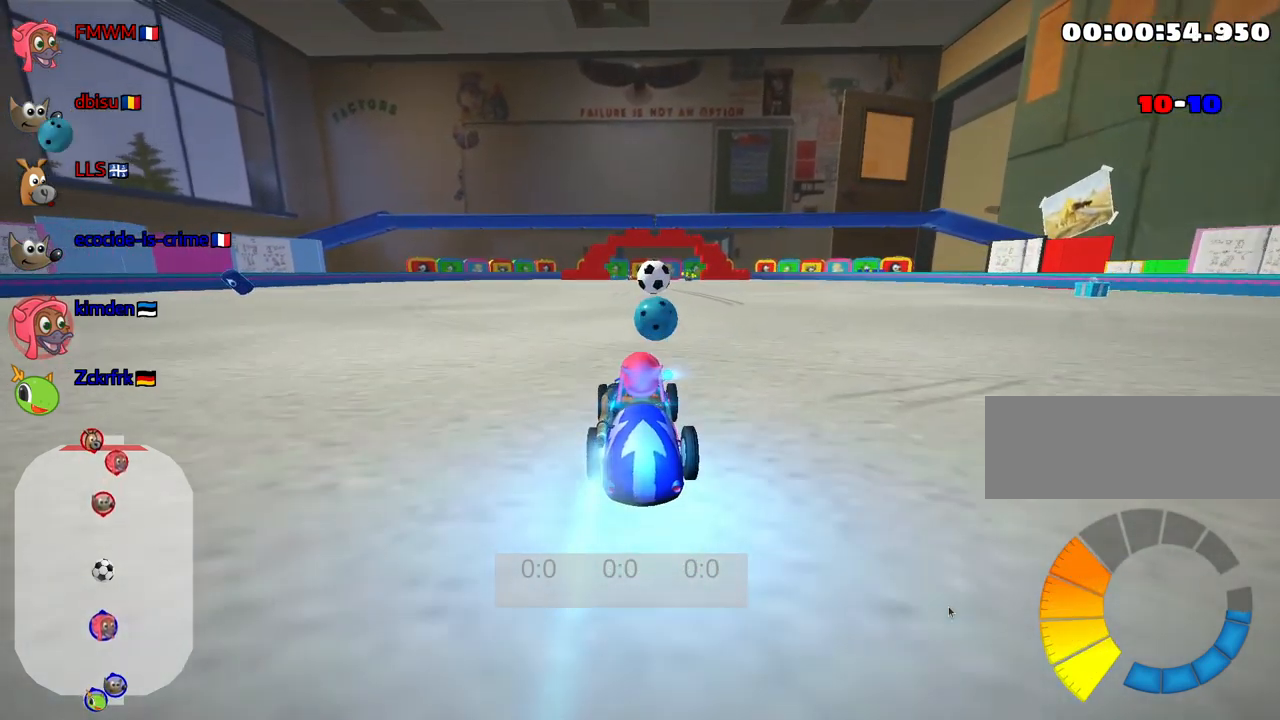
{"keys": ["right"], "events": [[184, "right", "down"], [267, "nitro", "up"], [384, "up", "up"]]}
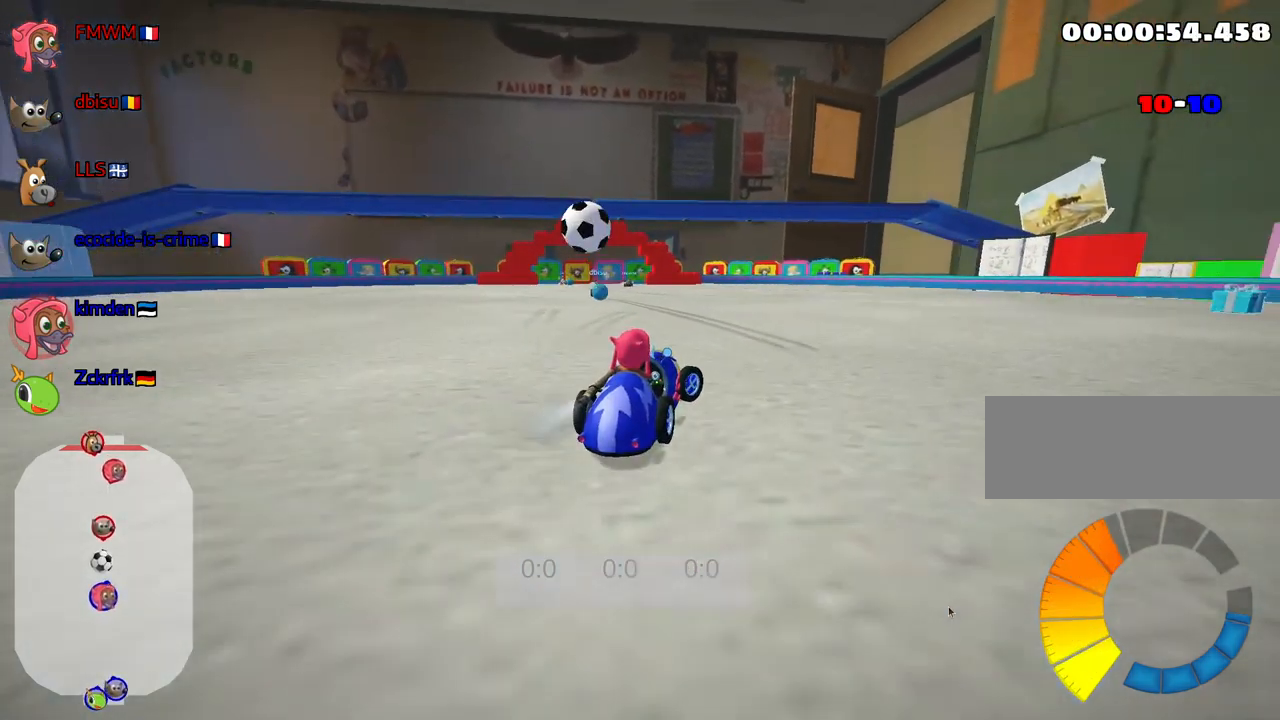
{"keys": ["left"], "events": [[67, "right", "up"], [200, "left", "down"]]}
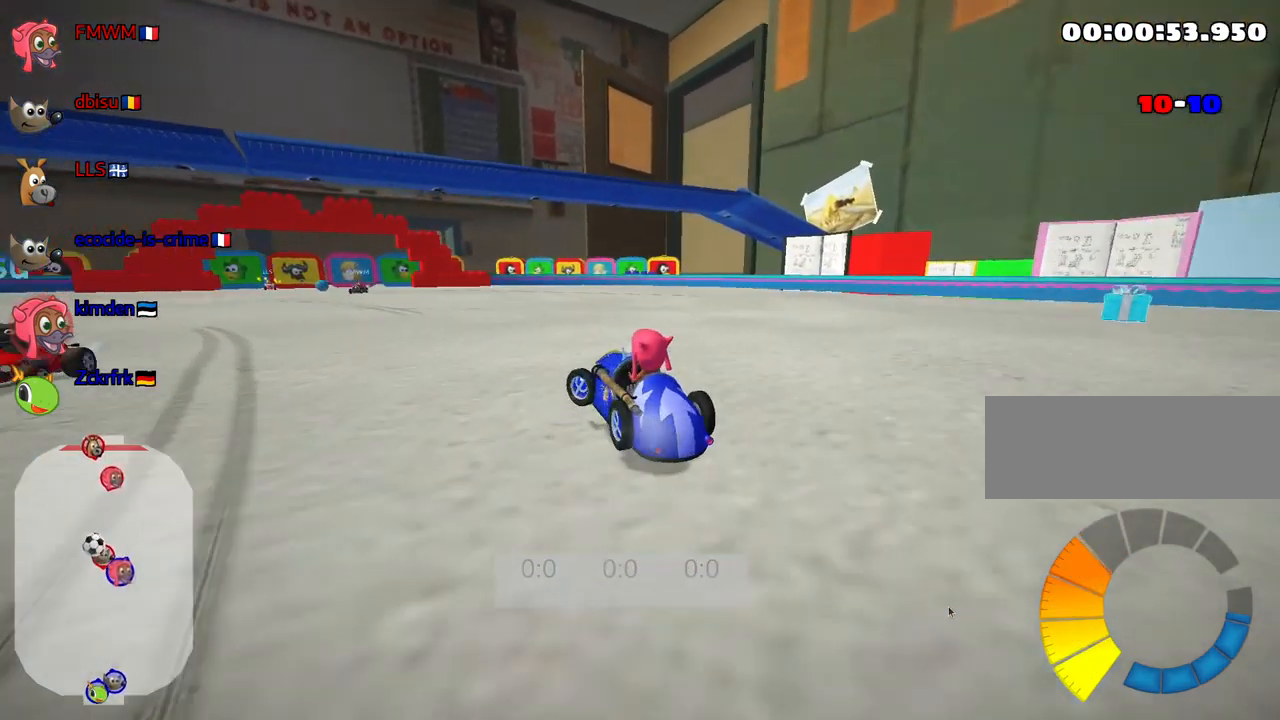
{"keys": ["left"], "events": []}
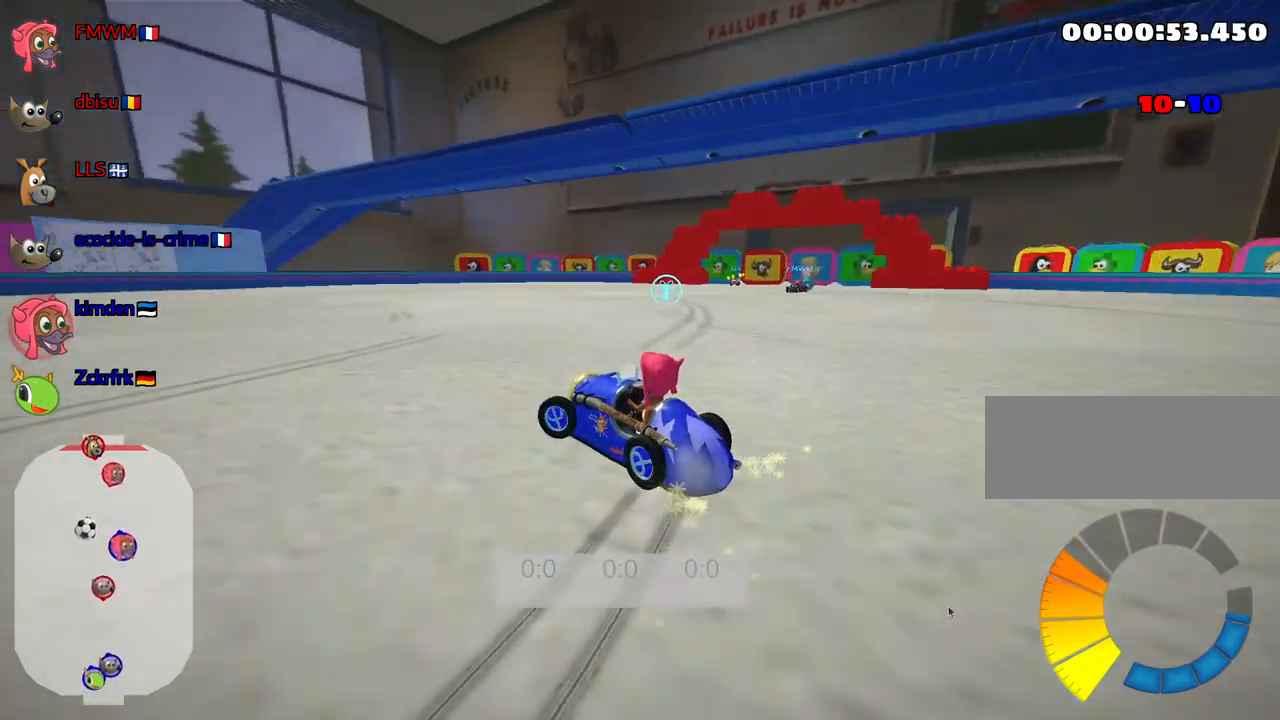
{"keys": ["right"], "events": [[17, "left", "up"], [50, "right", "down"]]}
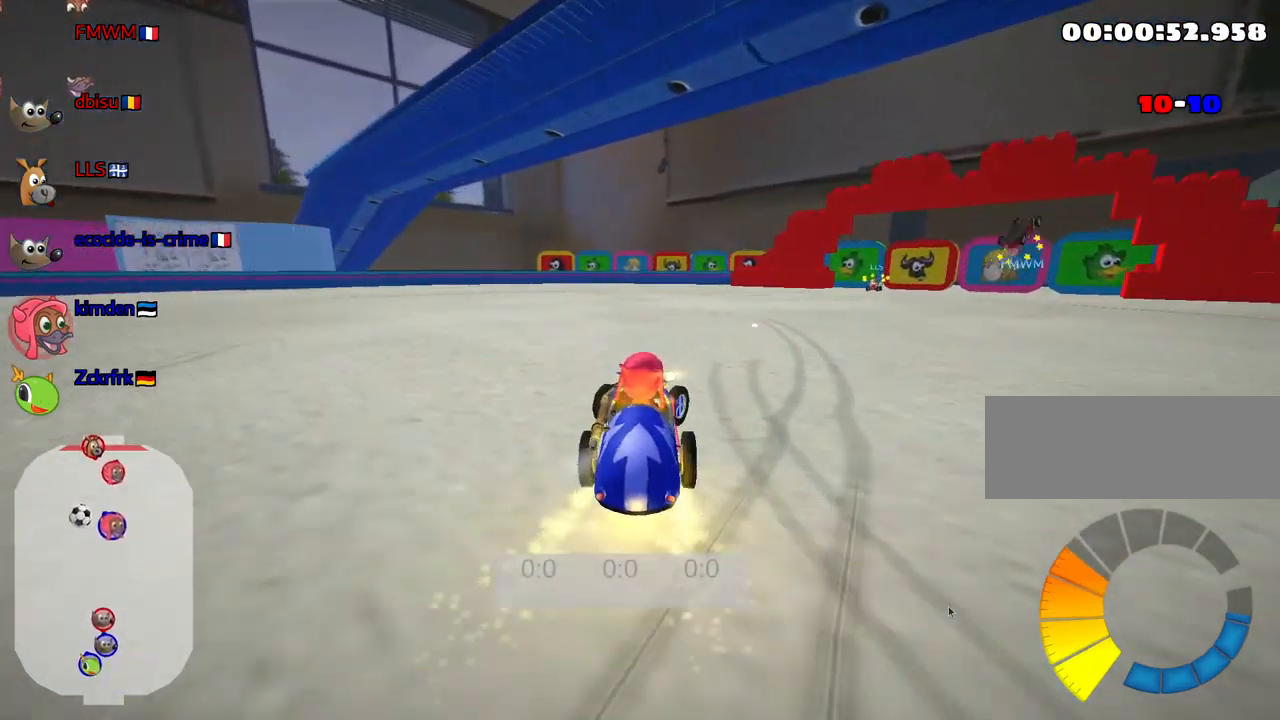
{"keys": ["left", "up"], "events": [[17, "up", "down"], [67, "right", "up"], [150, "left", "down"]]}
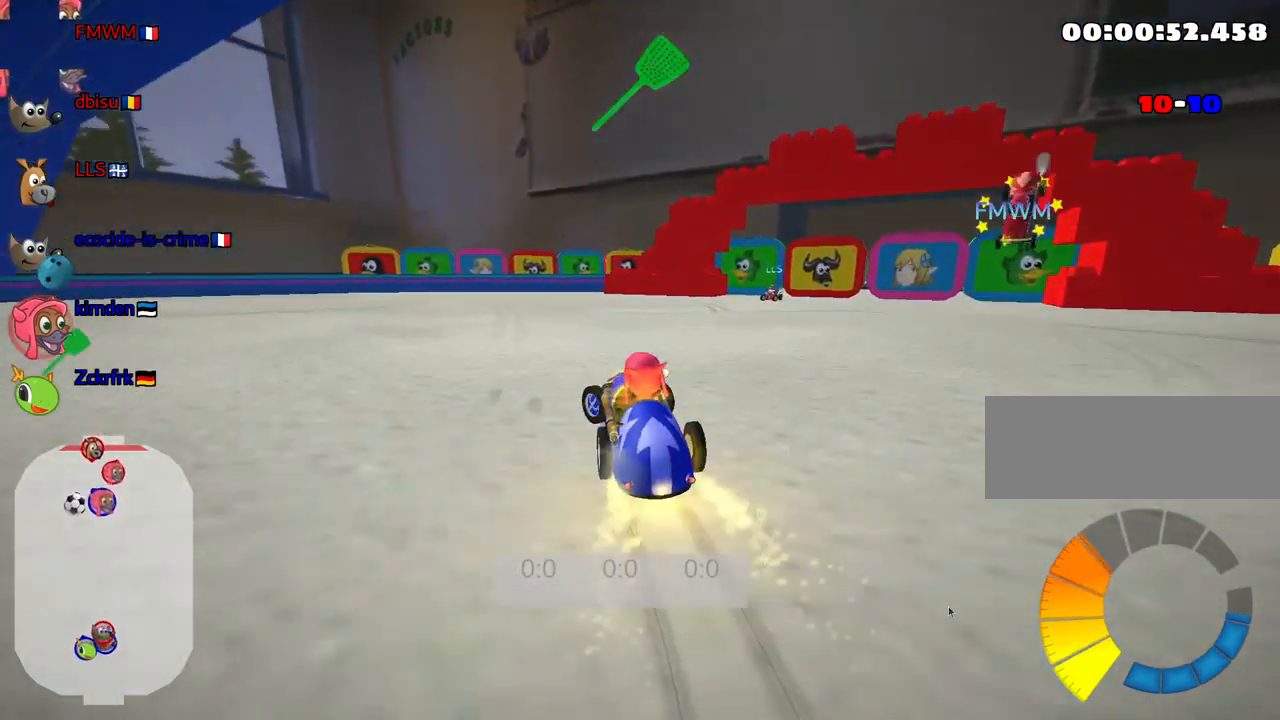
{"keys": ["left", "up"], "events": []}
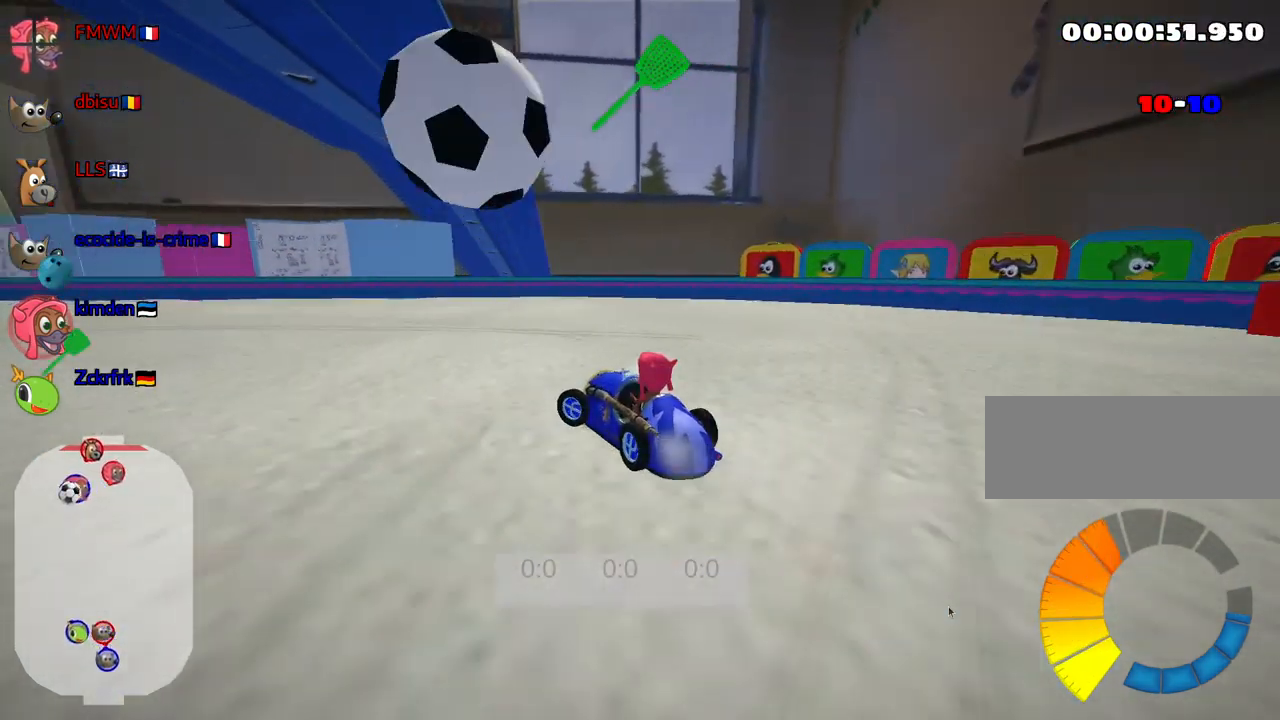
{"keys": ["up"], "events": [[367, "left", "up"]]}
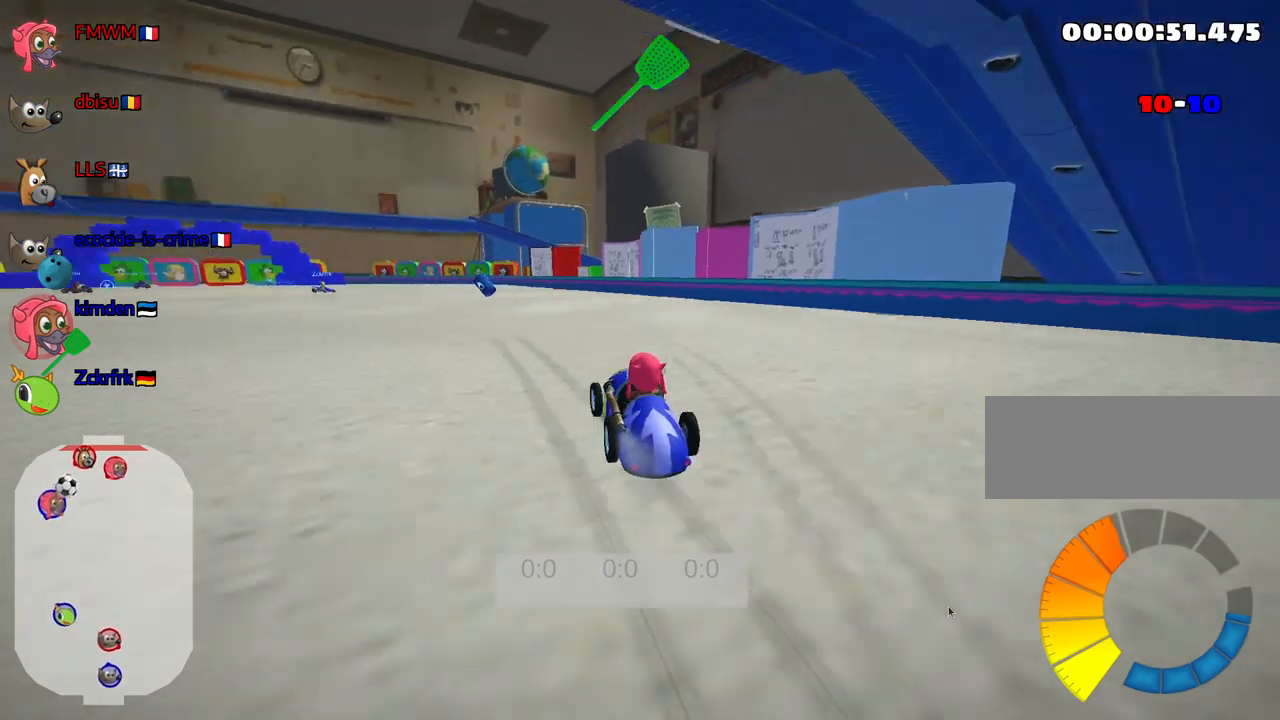
{"keys": ["left", "up"], "events": [[50, "fire", "down"], [183, "fire", "up"], [317, "left", "down"]]}
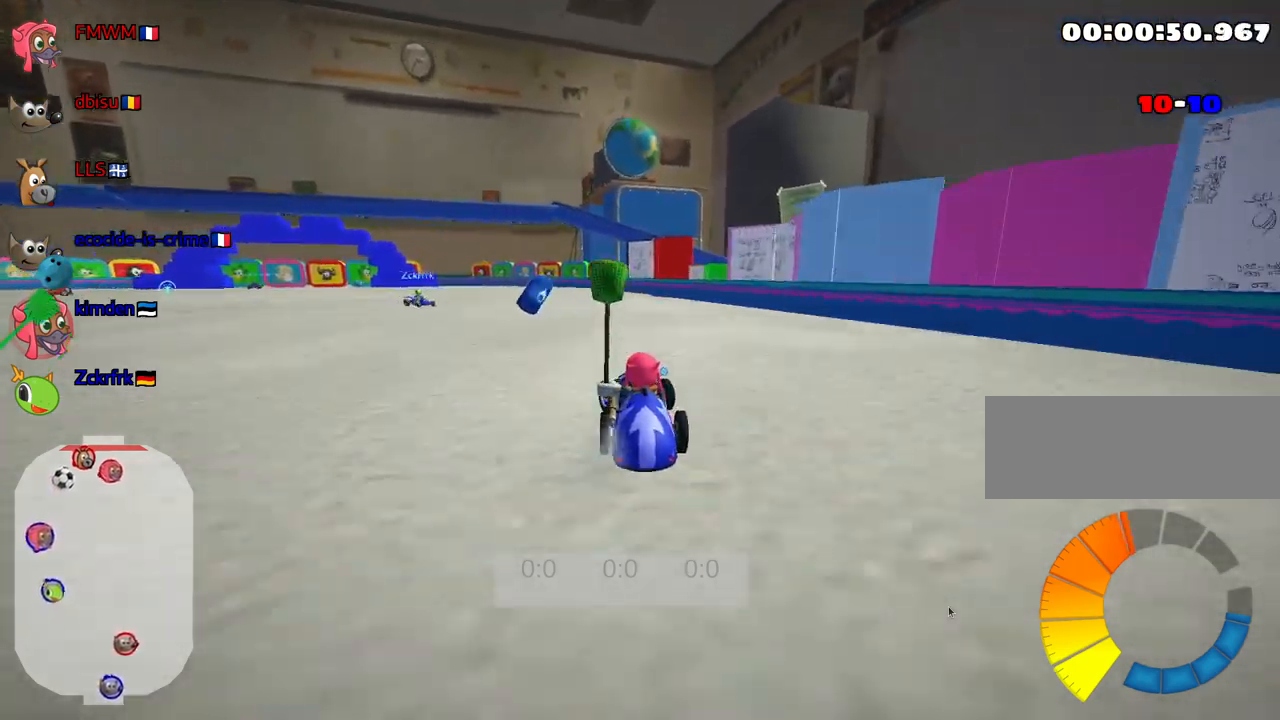
{"keys": ["right"], "events": [[133, "left", "up"], [167, "right", "down"], [267, "up", "up"]]}
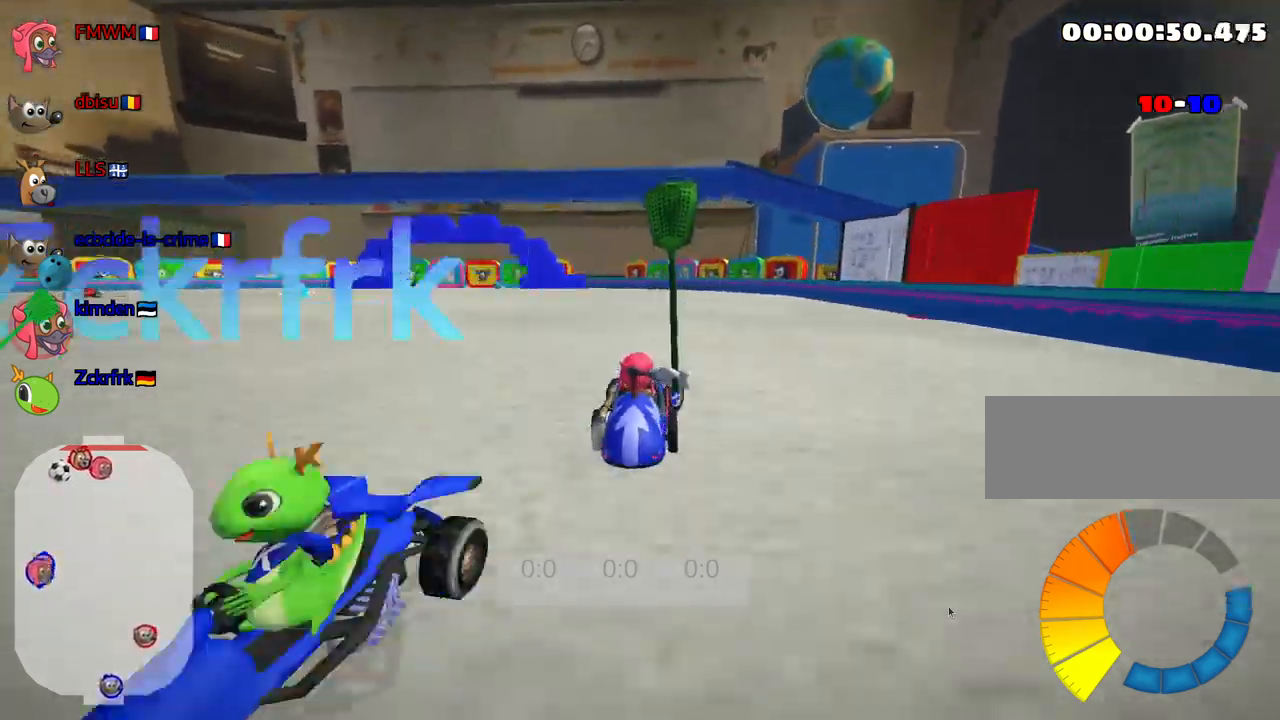
{"keys": ["left", "up"], "events": [[17, "right", "up"], [200, "up", "down"], [267, "left", "down"]]}
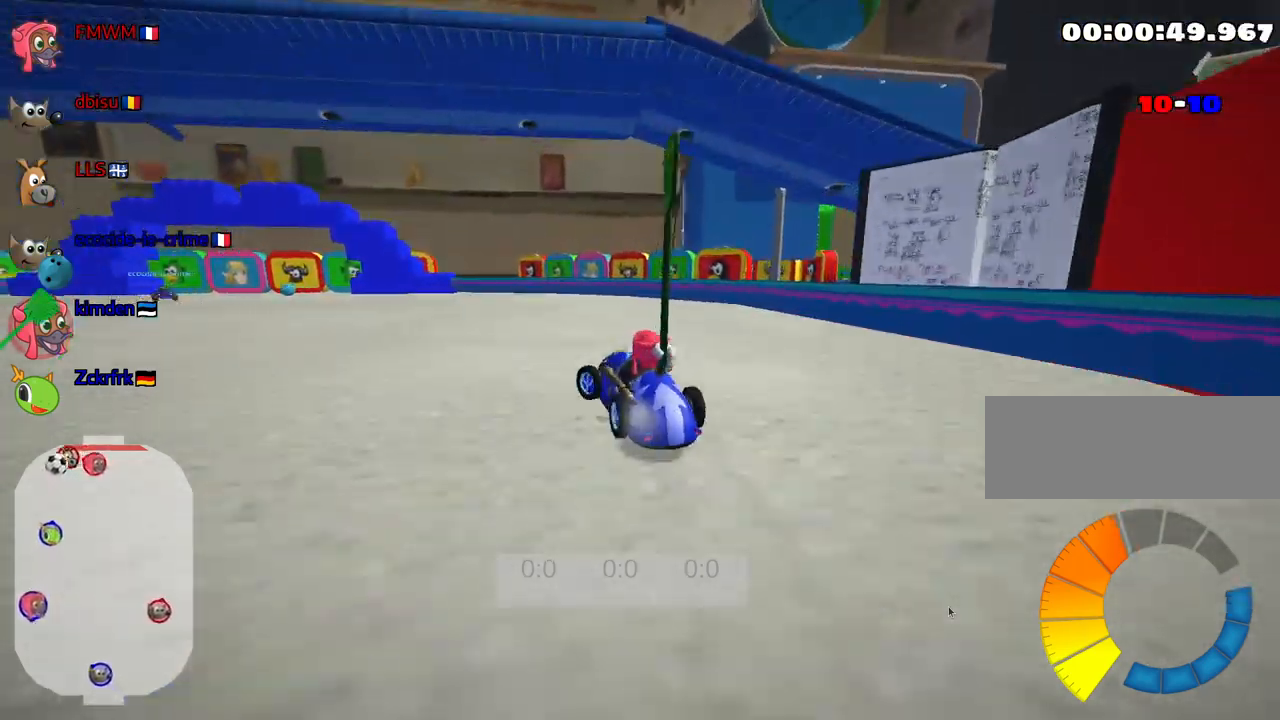
{"keys": ["left", "up"], "events": []}
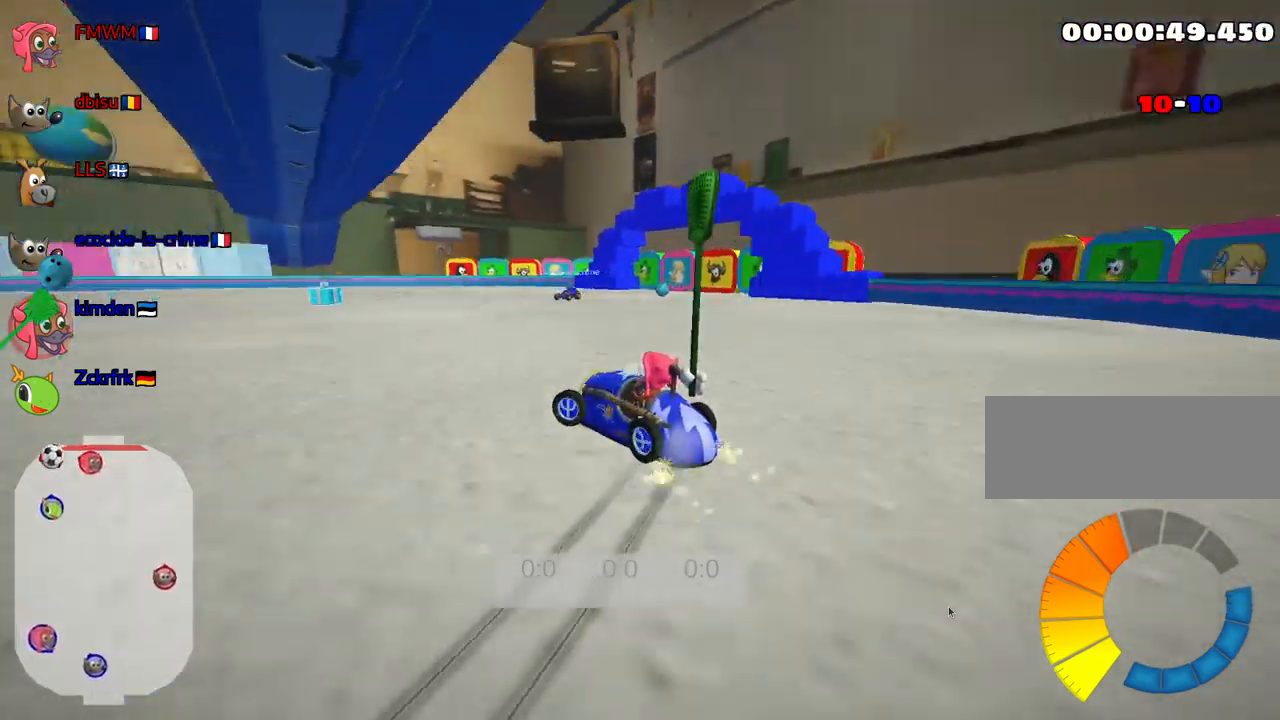
{"keys": ["left", "up"], "events": []}
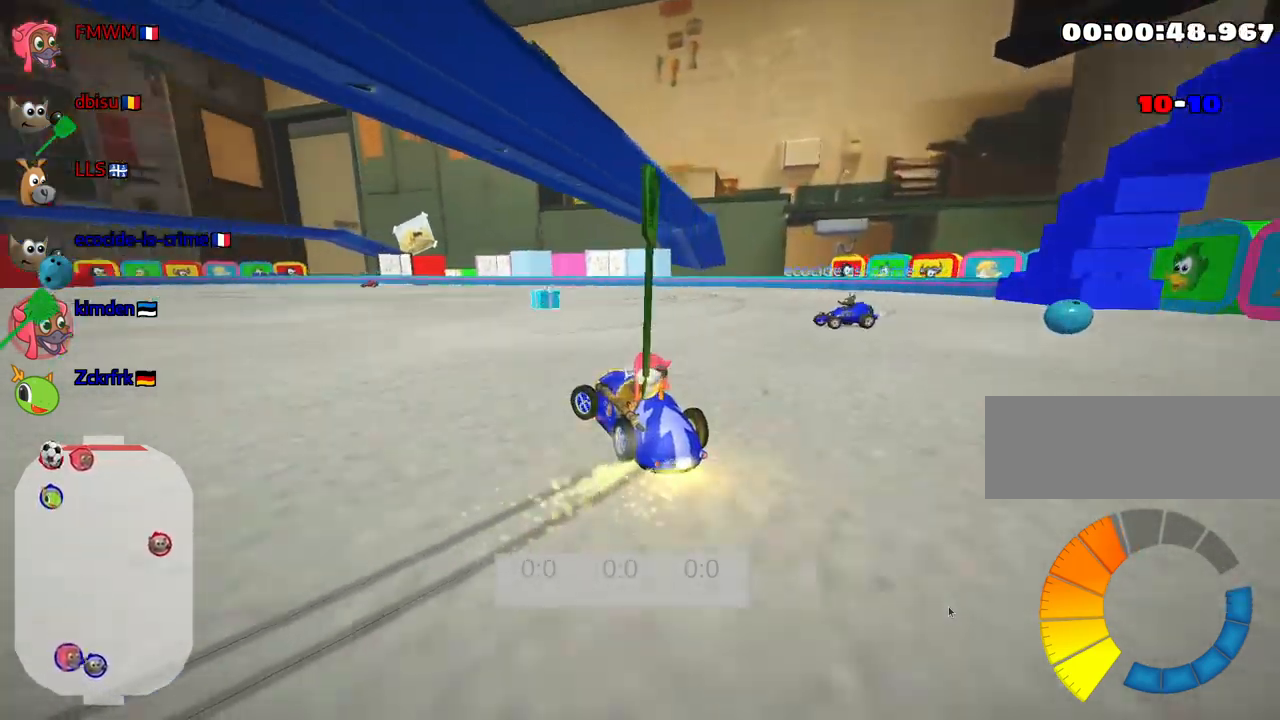
{"keys": ["left", "up"], "events": []}
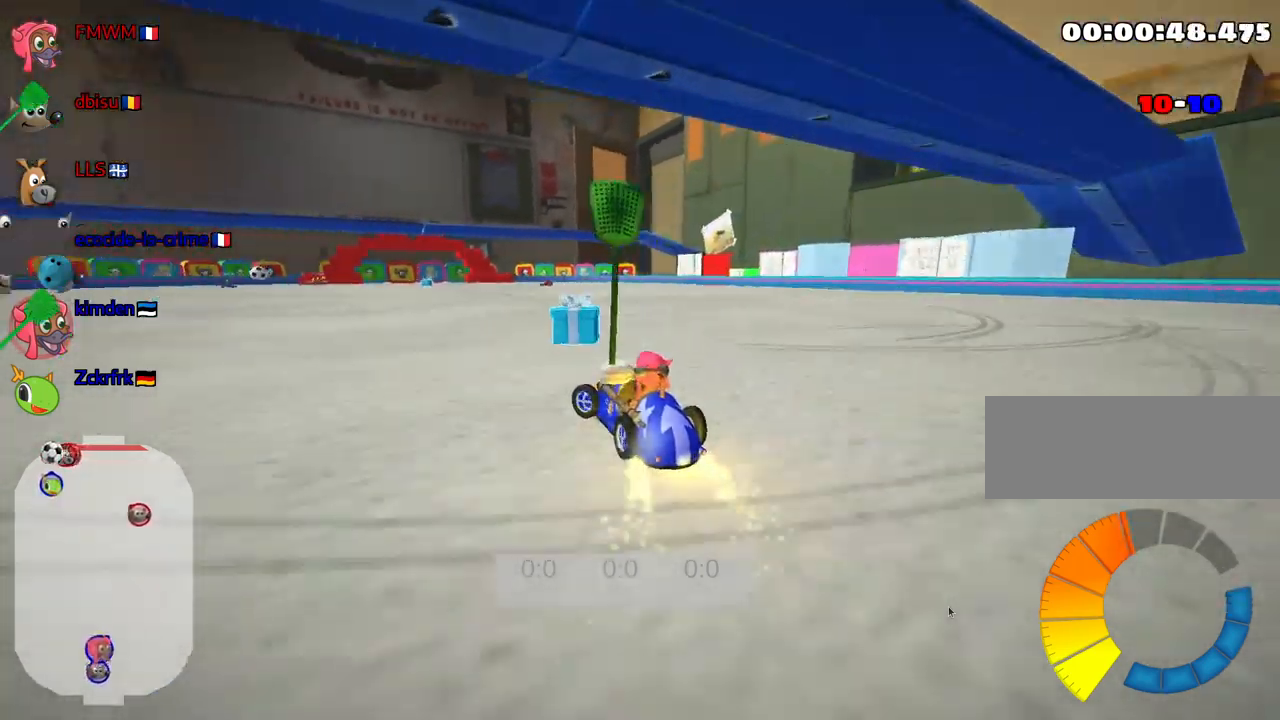
{"keys": ["up"], "events": [[133, "left", "up"]]}
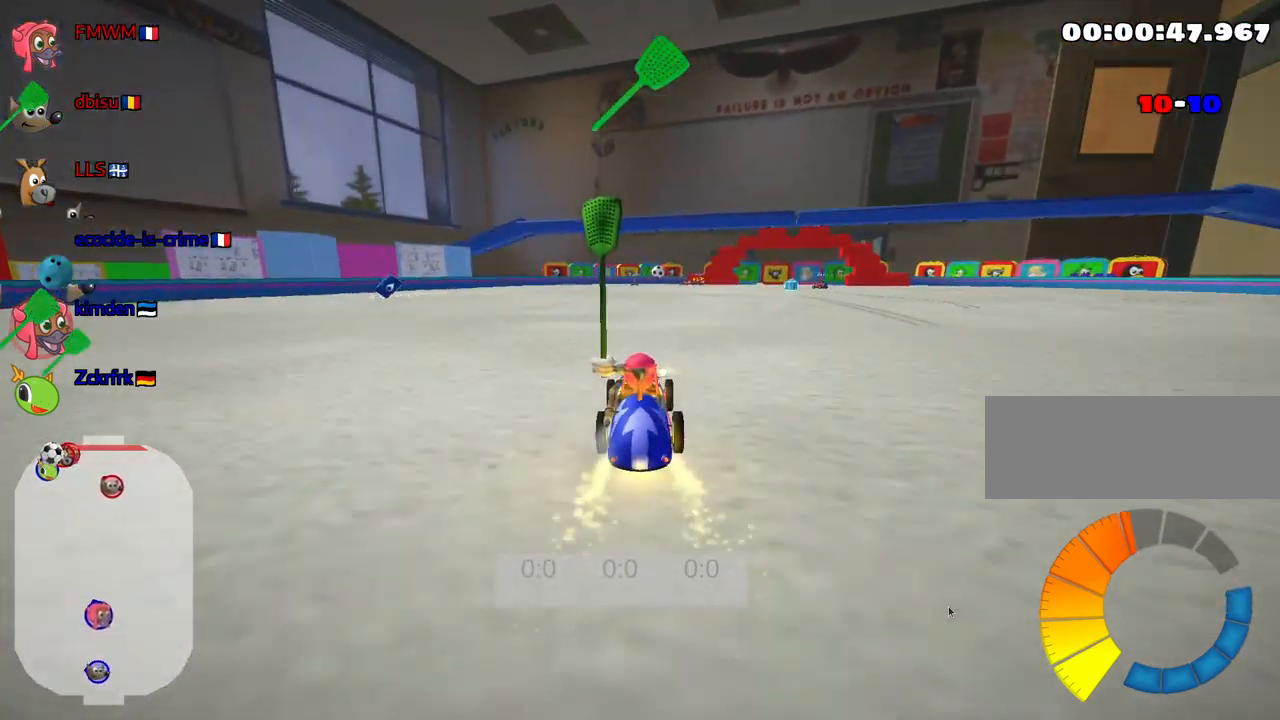
{"keys": ["up"], "events": [[350, "fire", "down"], [483, "fire", "up"]]}
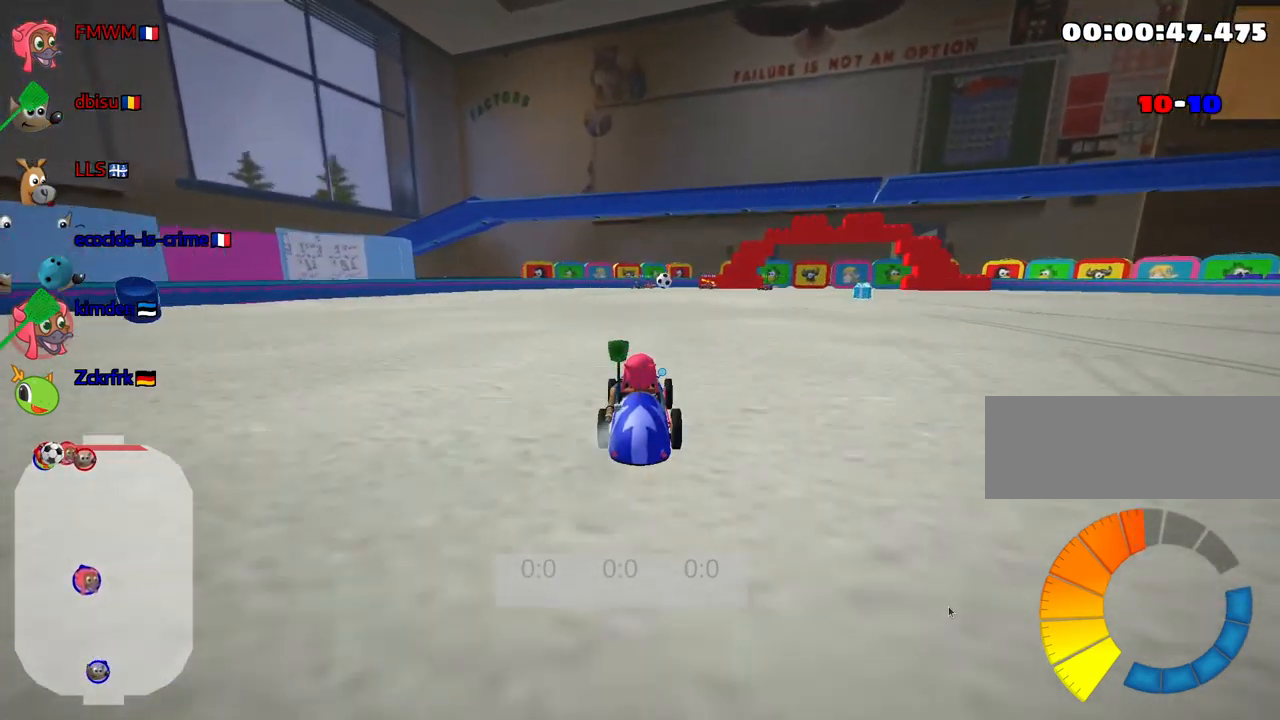
{"keys": [], "events": [[200, "left", "down"], [300, "left", "up"], [333, "up", "up"]]}
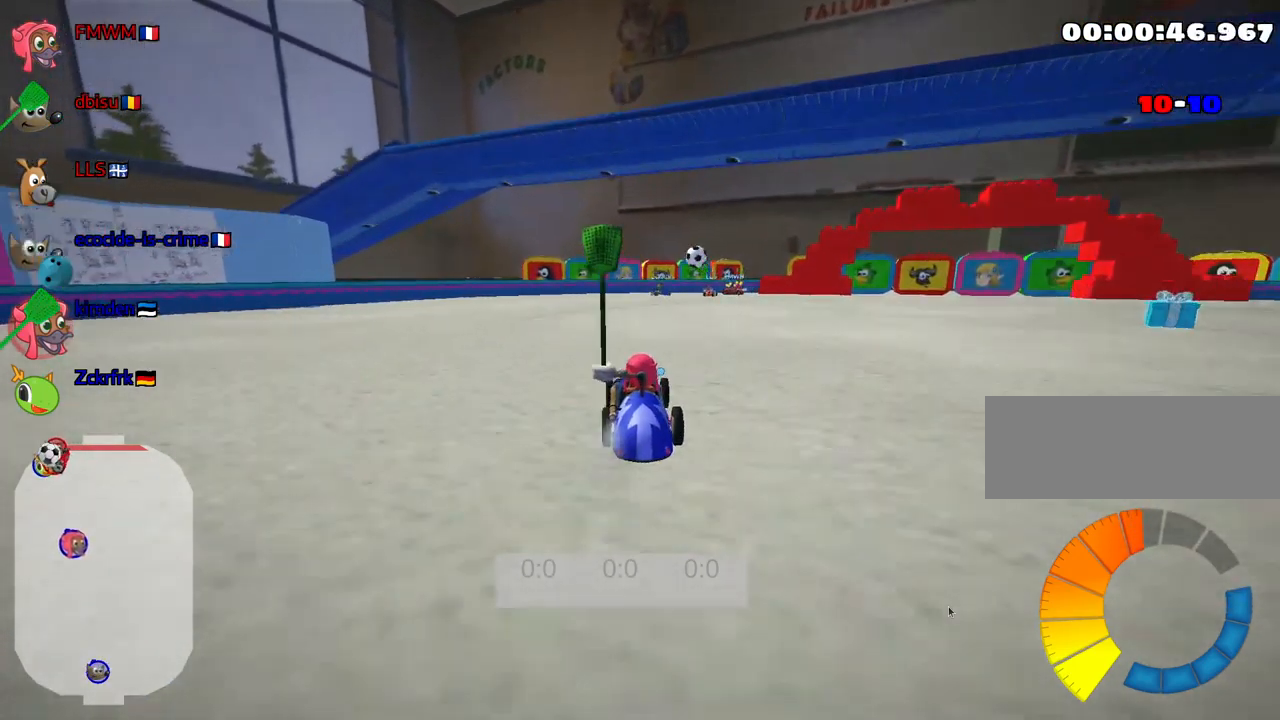
{"keys": ["left"], "events": [[434, "left", "down"]]}
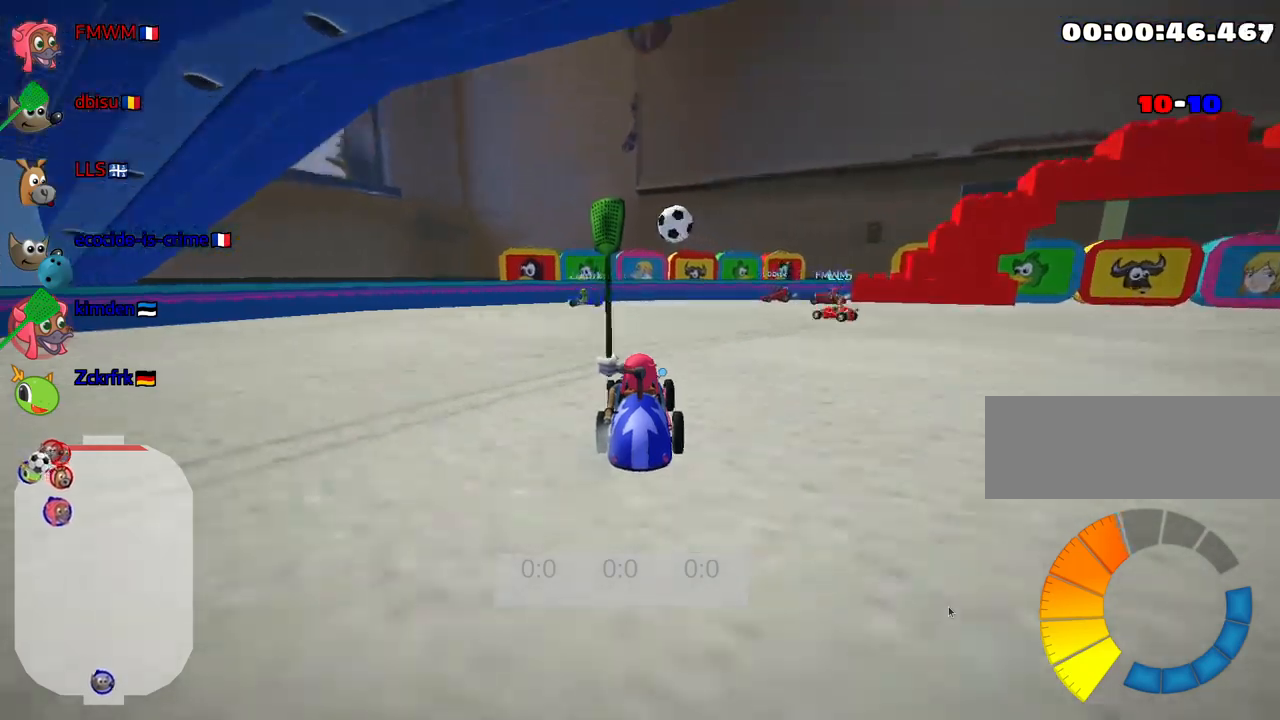
{"keys": ["left"], "events": [[200, "left", "up"], [334, "left", "down"]]}
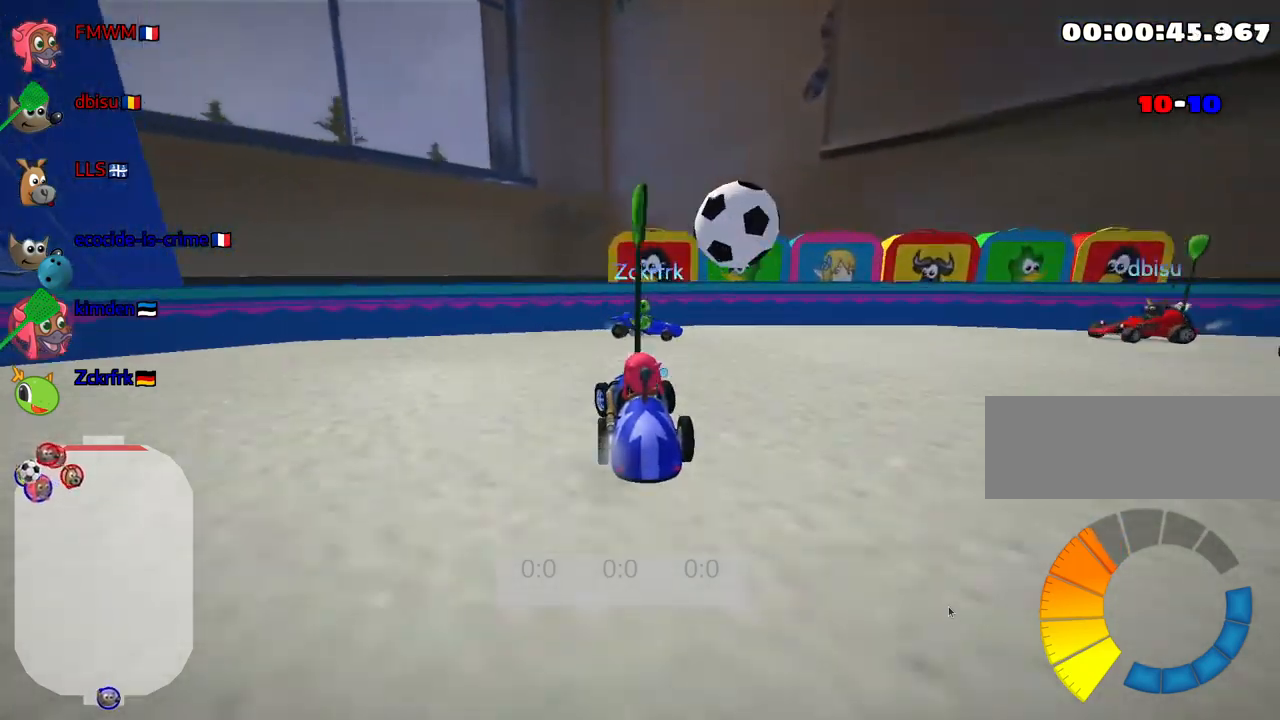
{"keys": ["right"], "events": [[17, "left", "up"], [34, "right", "down"]]}
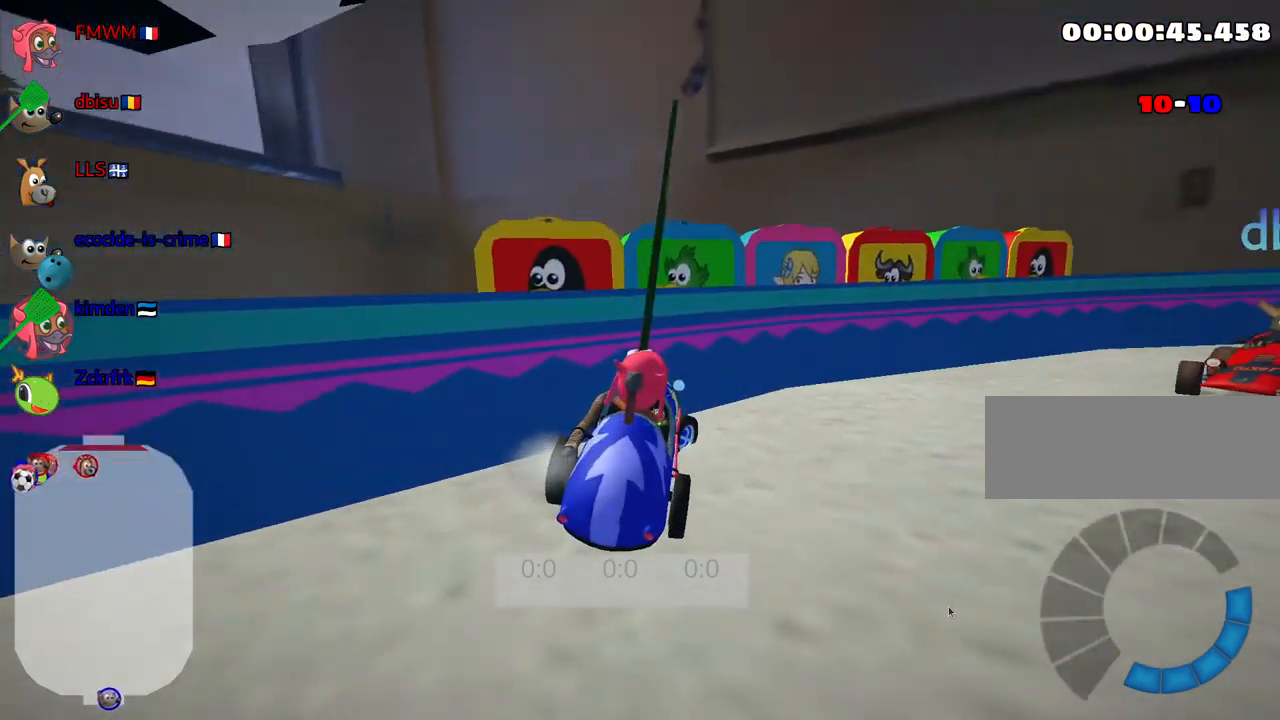
{"keys": ["down"], "events": [[84, "down", "down"], [150, "right", "up"], [350, "left", "down"], [484, "left", "up"]]}
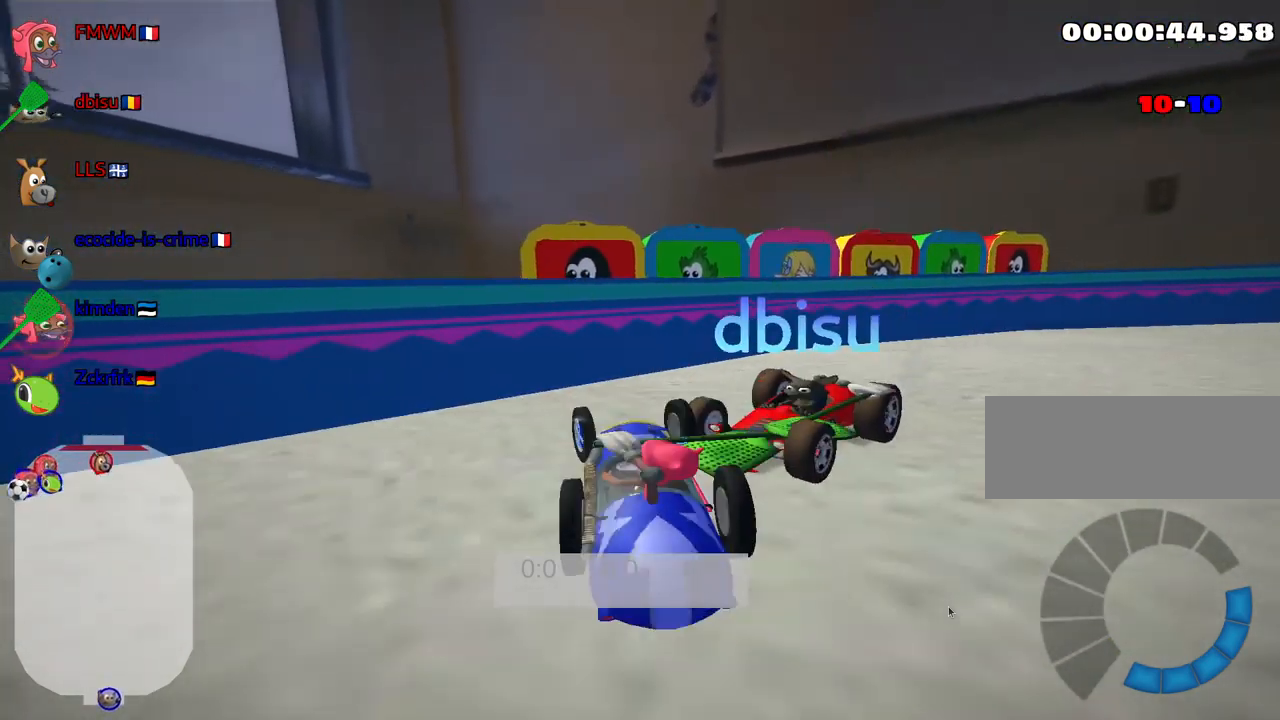
{"keys": ["down", "left"], "events": [[484, "left", "down"]]}
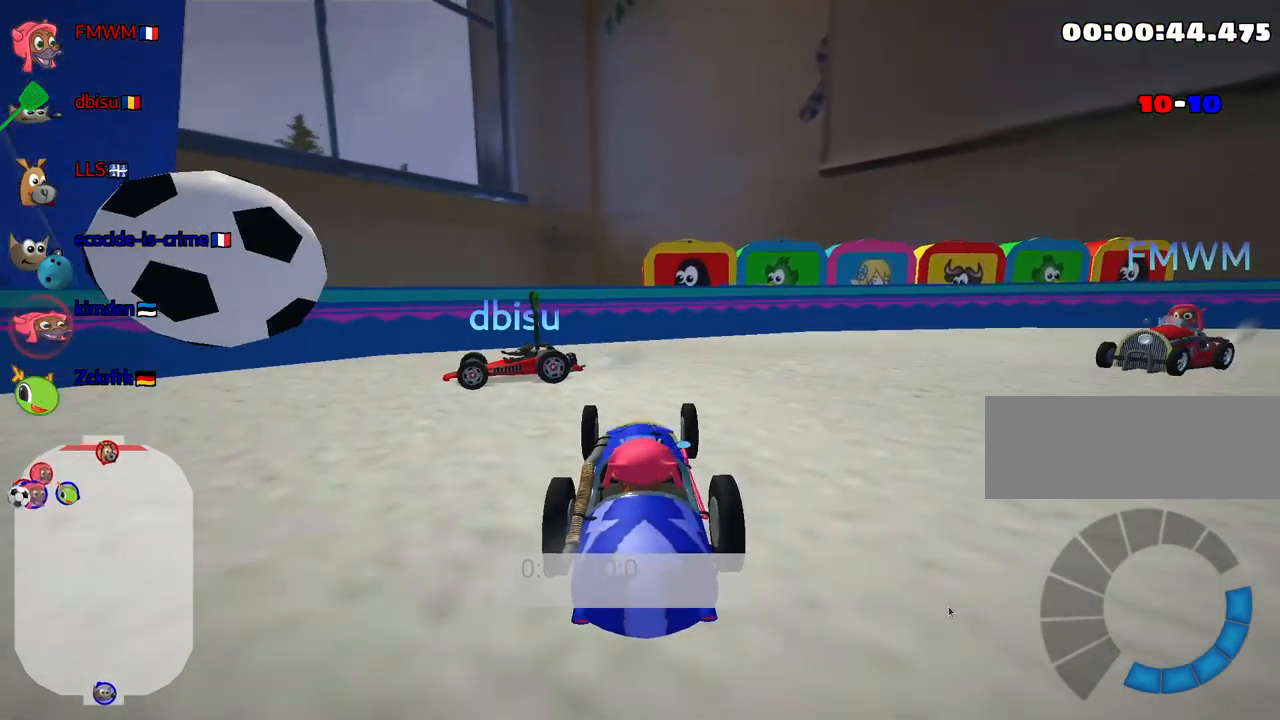
{"keys": ["down"], "events": [[334, "left", "up"]]}
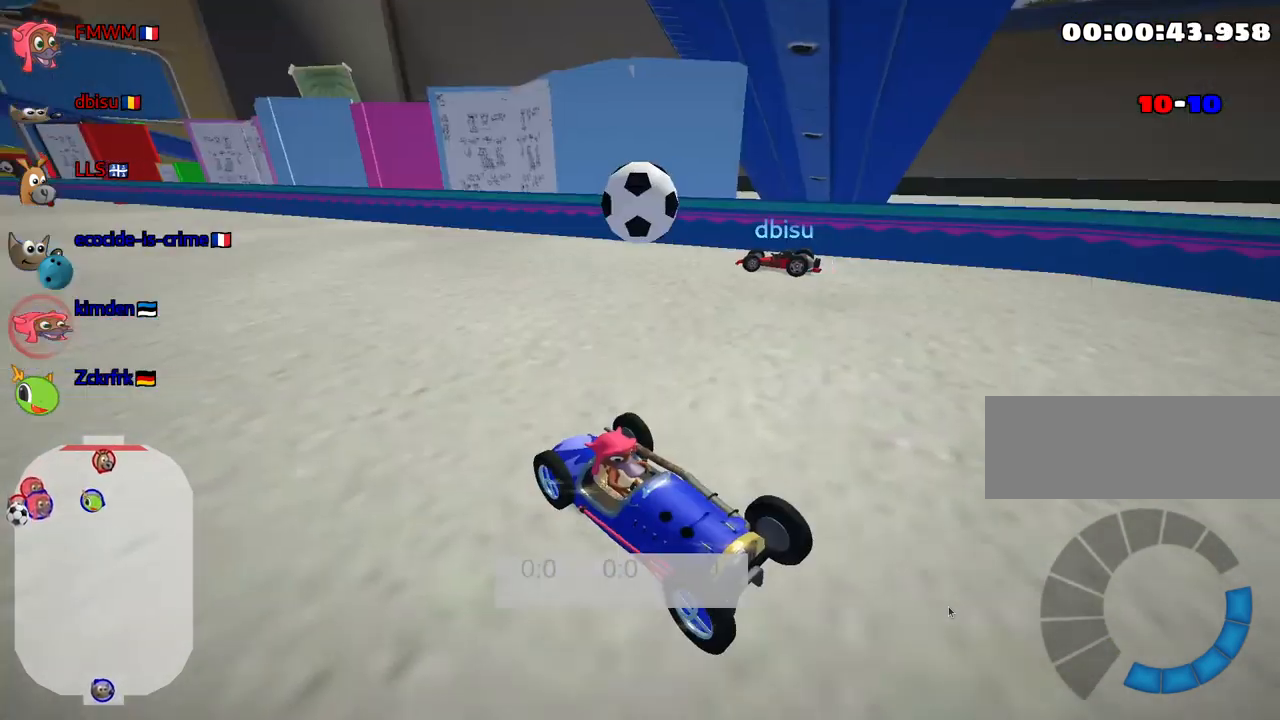
{"keys": ["down", "left"], "events": [[384, "left", "down"]]}
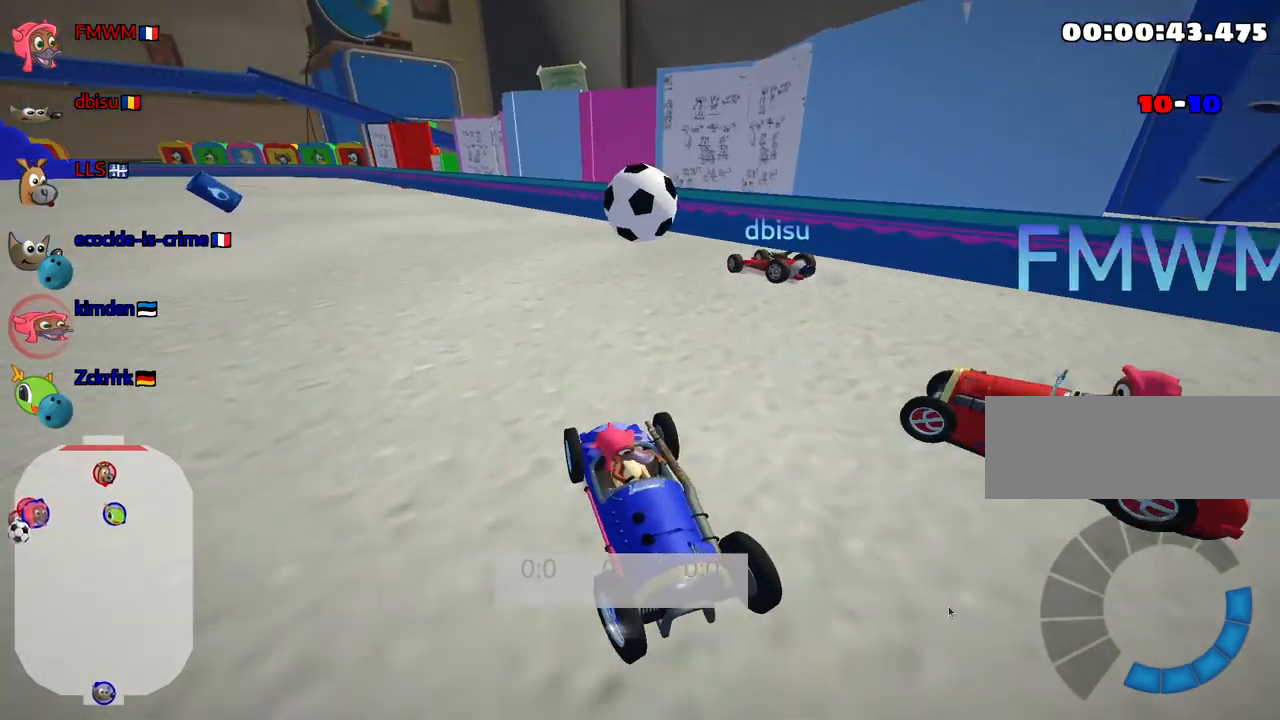
{"keys": ["down"], "events": [[17, "left", "up"]]}
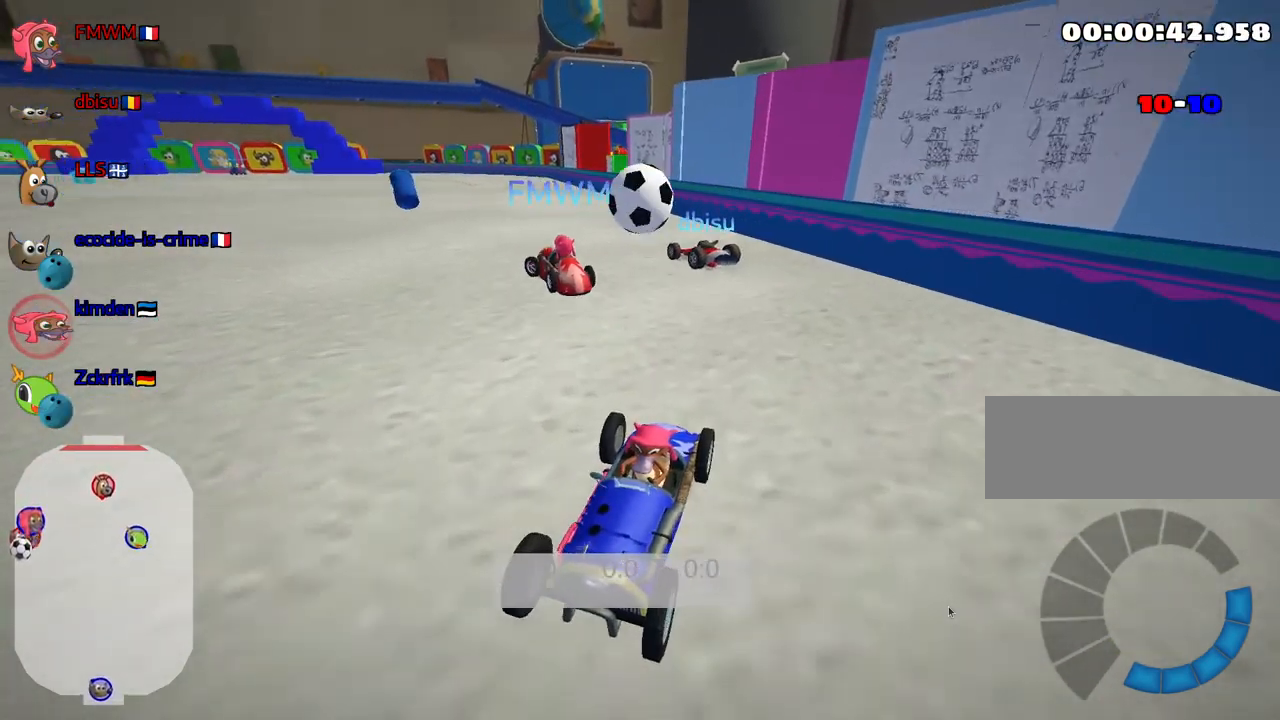
{"keys": ["left", "up"], "events": [[67, "down", "up"], [184, "up", "down"], [217, "left", "down"]]}
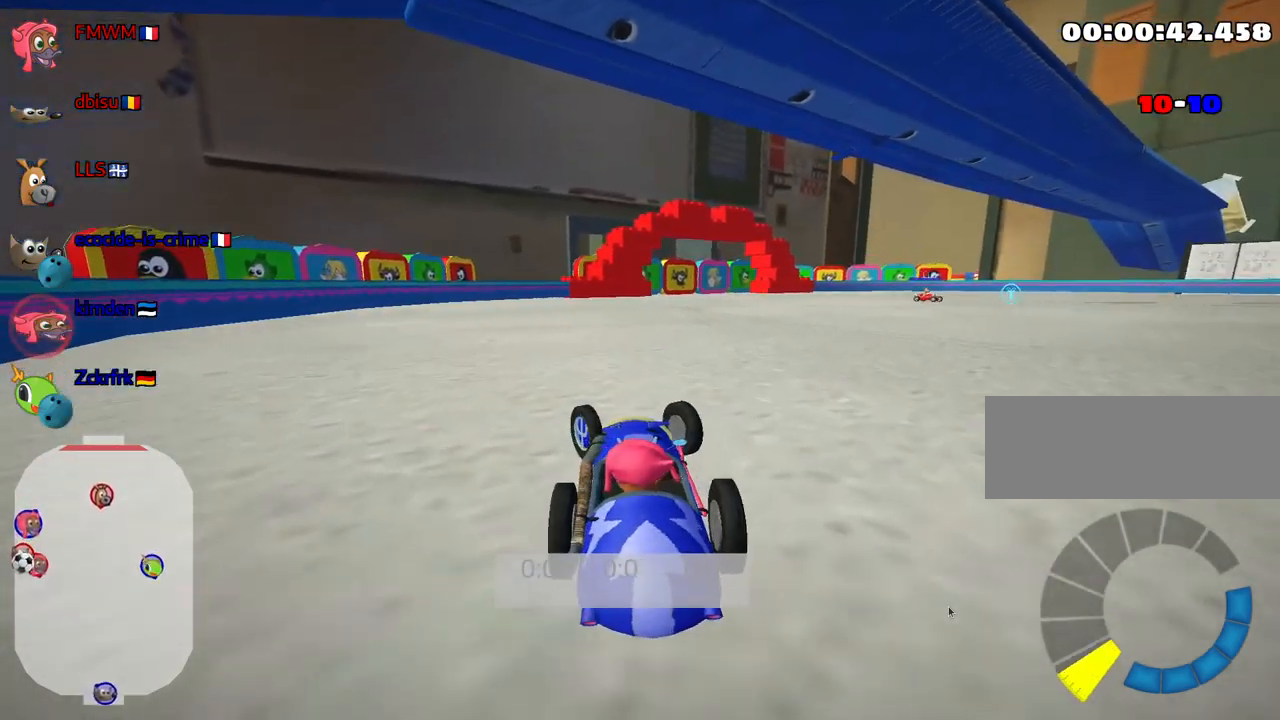
{"keys": ["nitro", "right", "up"], "events": [[167, "left", "up"], [184, "right", "down"], [467, "nitro", "down"]]}
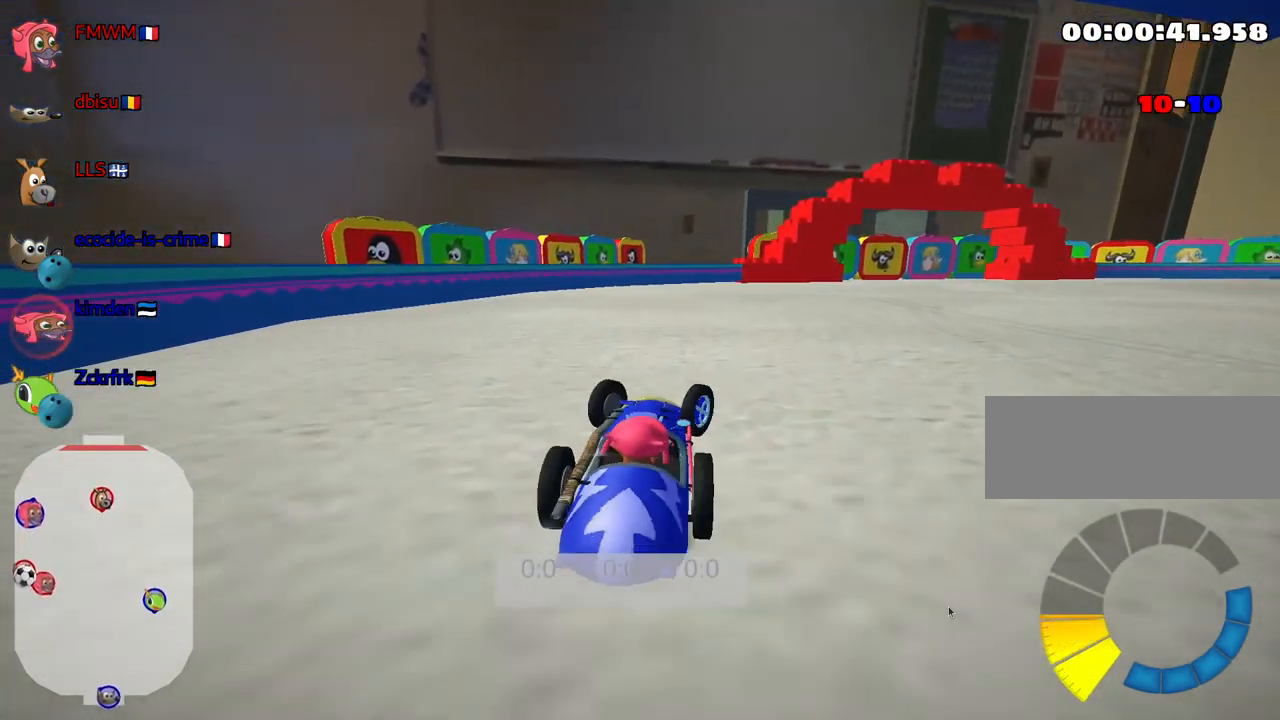
{"keys": ["right", "up"], "events": [[84, "nitro", "up"]]}